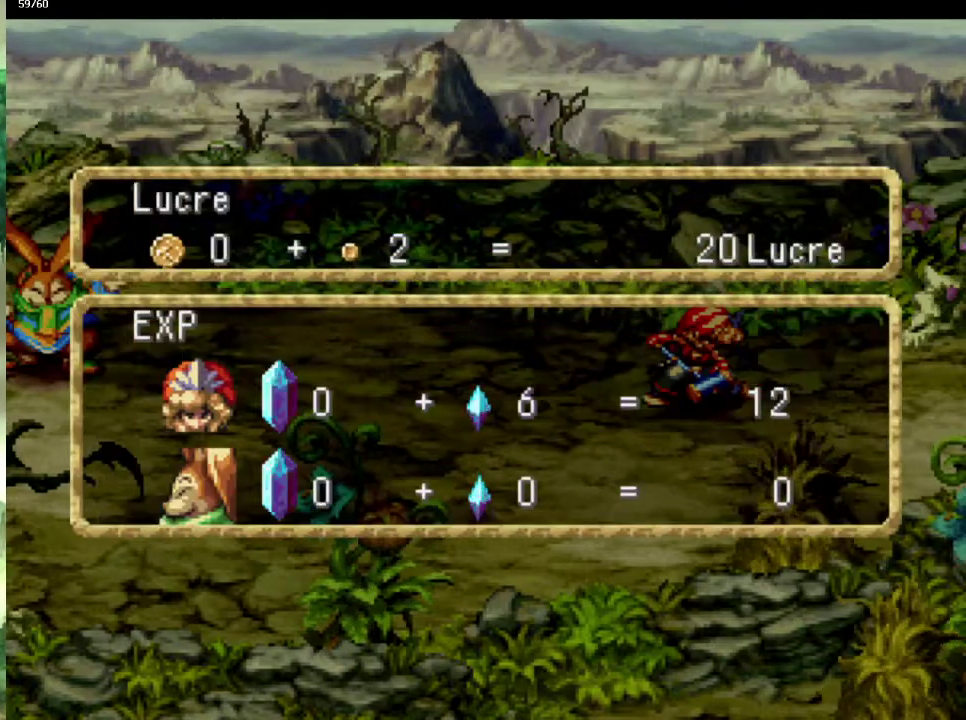
Gameplay with a controller (PlayStation layout); each line is a JSON object with the inputs held at the frame after it. "events" lists button and stick changes between this image and that frame as [ms after this image, input, new state], when the widget could be followed in between. This overlay highlights the sticks when they move; stick clicks (L3) are not distinguishable. Not read: CIRCLE L3 R3.
{"buttons": [], "left_stick": "up-right", "right_stick": "center", "events": [[50, "CROSS", "up"], [150, "CROSS", "down"], [217, "CROSS", "up"], [300, "CROSS", "down"], [400, "CROSS", "up"], [450, "left_stick", "up-right"]]}
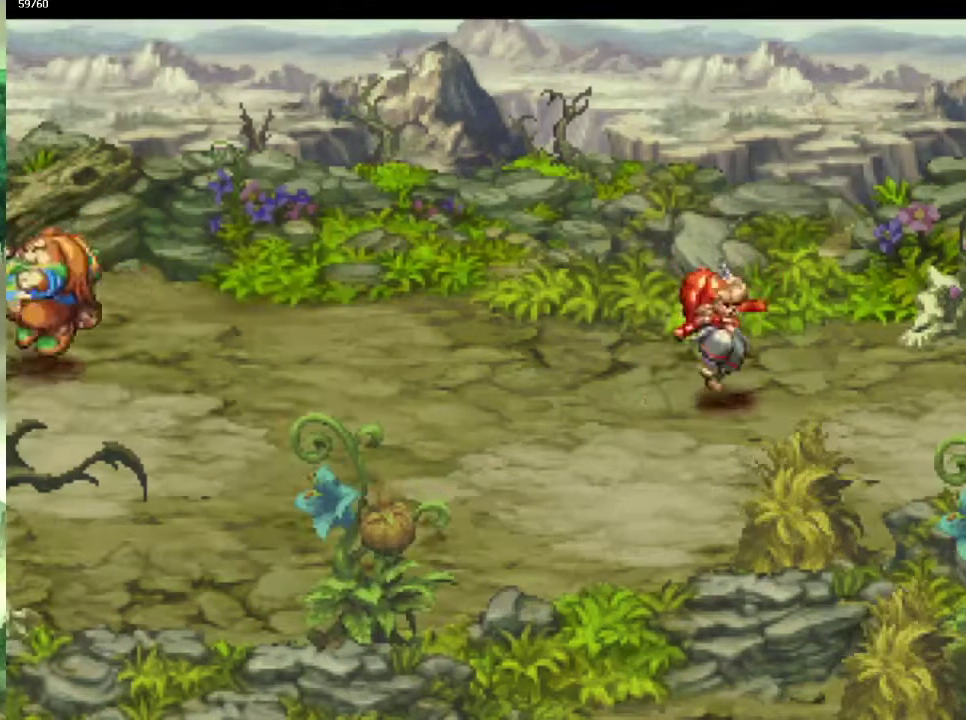
{"buttons": [], "left_stick": "down-right", "right_stick": "center", "events": [[50, "left_stick", "down-right"], [250, "left_stick", "up-right"], [333, "left_stick", "down-right"], [417, "left_stick", "up-right"], [467, "left_stick", "down-right"]]}
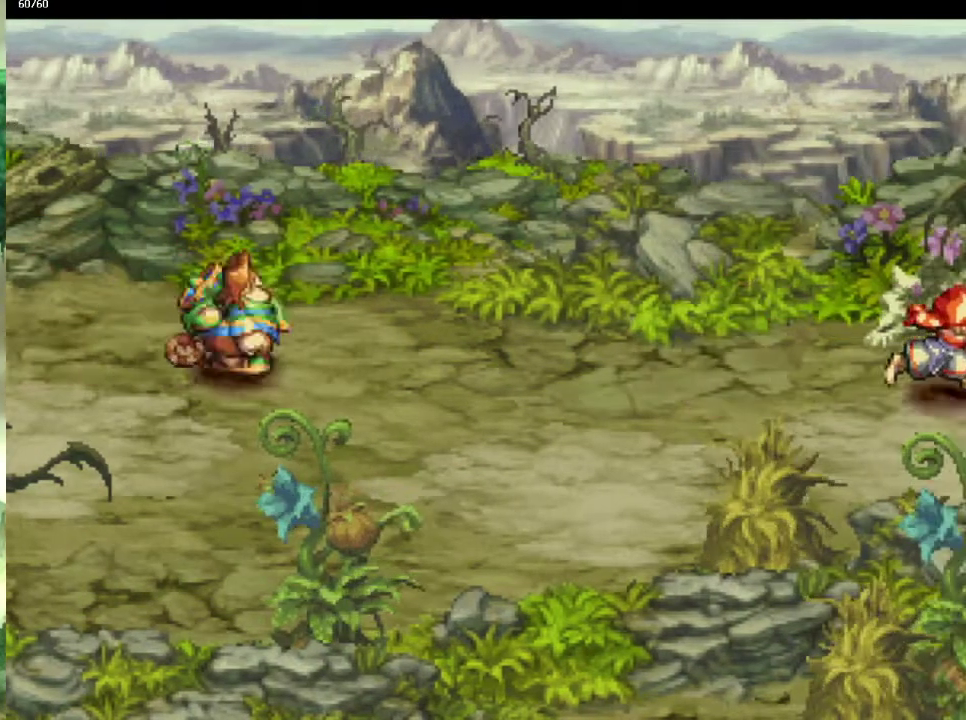
{"buttons": [], "left_stick": "up-right", "right_stick": "center", "events": [[17, "left_stick", "right"], [200, "left_stick", "up-right"], [267, "left_stick", "down-right"], [367, "left_stick", "right"], [417, "left_stick", "down-right"], [500, "left_stick", "up-right"]]}
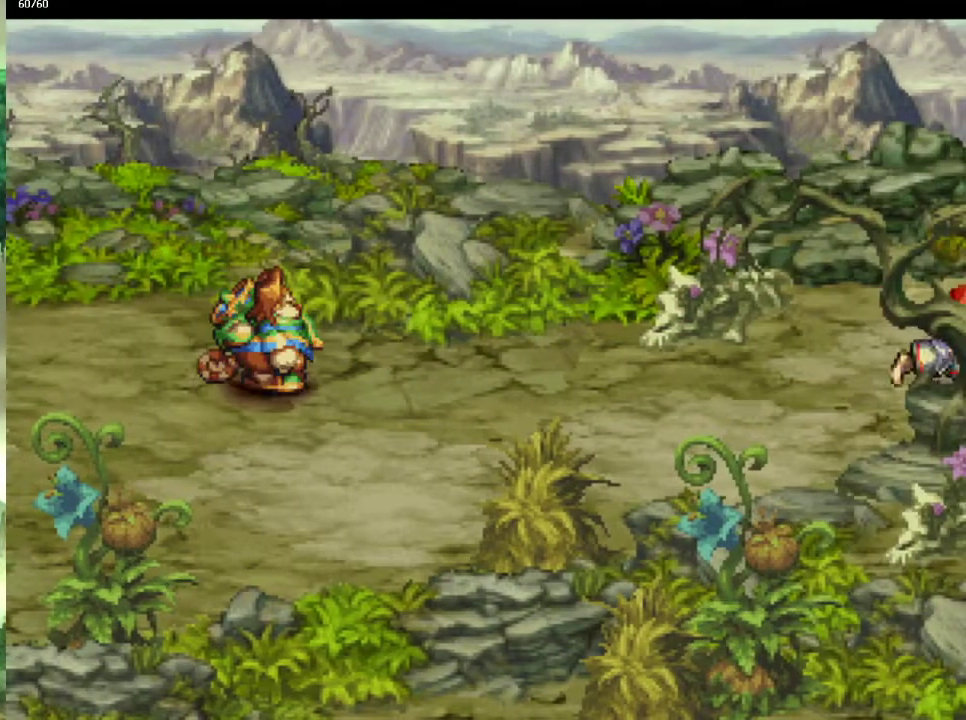
{"buttons": [], "left_stick": "right", "right_stick": "center", "events": [[50, "left_stick", "down-right"], [317, "left_stick", "right"], [383, "left_stick", "down-right"], [467, "left_stick", "right"]]}
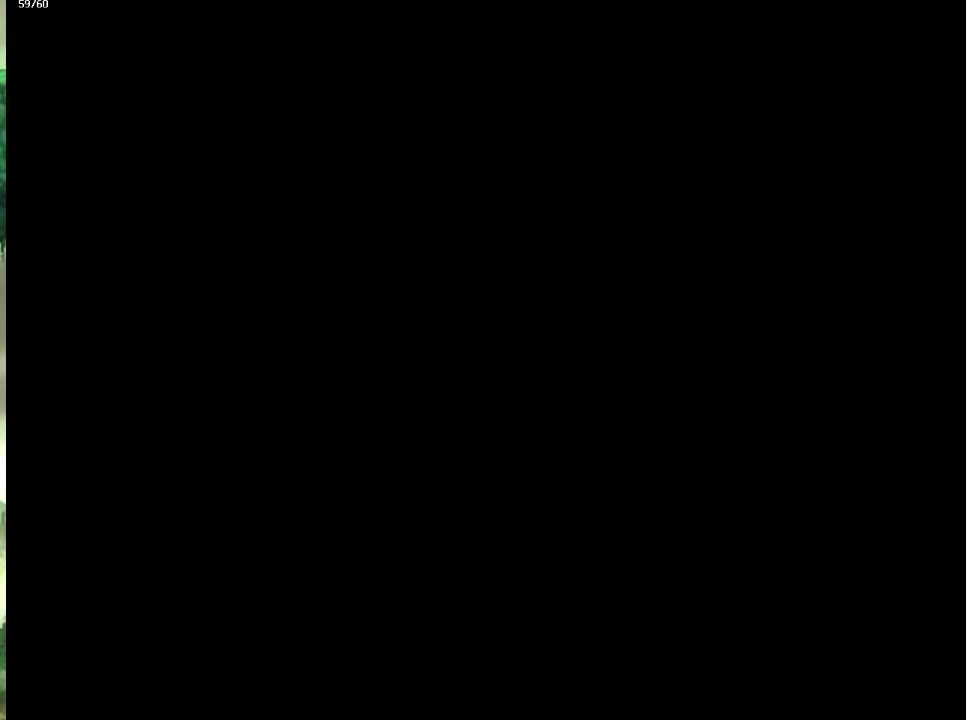
{"buttons": [], "left_stick": "right", "right_stick": "center", "events": [[133, "left_stick", "up-right"], [200, "left_stick", "down-right"], [317, "left_stick", "right"], [383, "left_stick", "down-right"], [483, "left_stick", "right"]]}
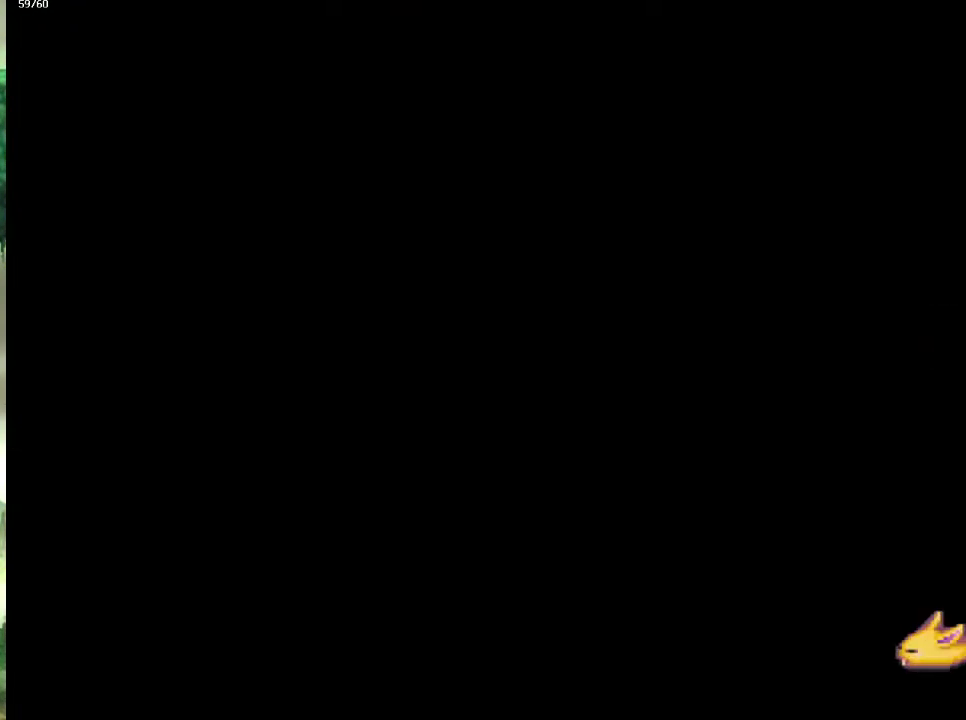
{"buttons": [], "left_stick": "right", "right_stick": "center", "events": [[33, "left_stick", "down-right"], [150, "left_stick", "right"], [217, "left_stick", "down-right"], [450, "left_stick", "right"]]}
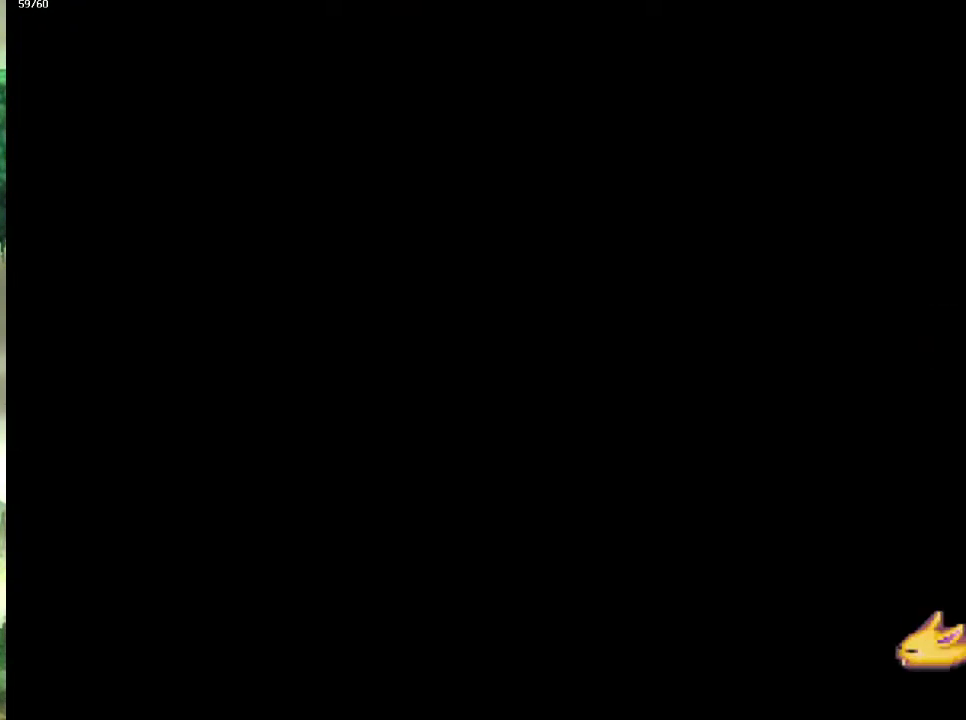
{"buttons": [], "left_stick": "right", "right_stick": "center", "events": [[33, "left_stick", "down-right"], [100, "left_stick", "right"], [200, "left_stick", "down-right"], [267, "left_stick", "right"], [367, "left_stick", "down-right"], [433, "left_stick", "right"]]}
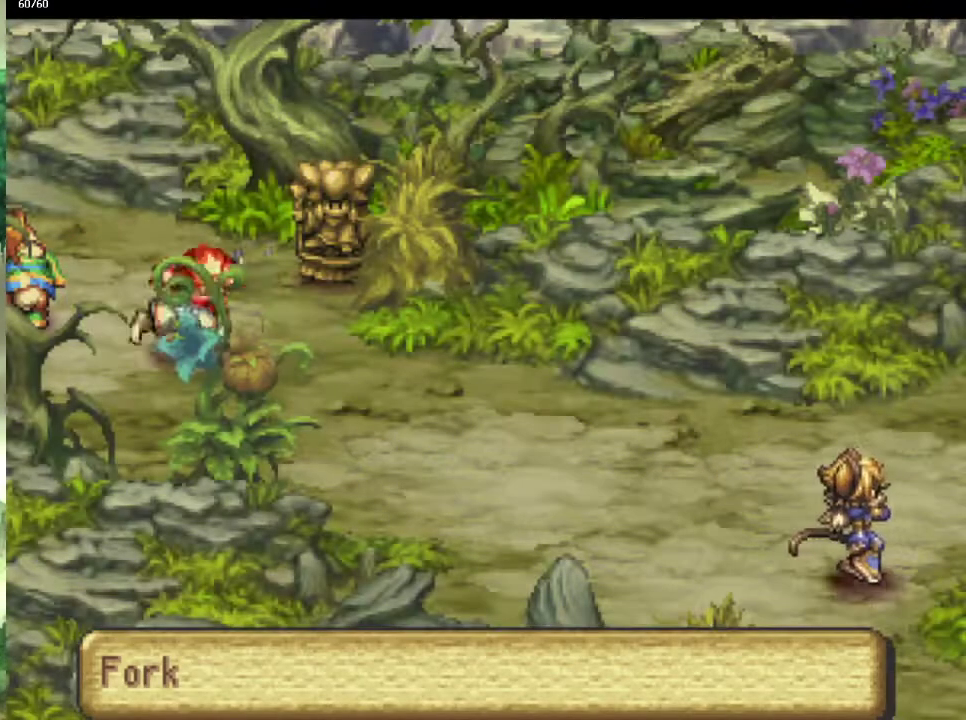
{"buttons": [], "left_stick": "down-right", "right_stick": "center", "events": [[17, "left_stick", "down-right"], [67, "left_stick", "right"], [167, "left_stick", "down-right"], [217, "left_stick", "right"], [300, "left_stick", "down-right"]]}
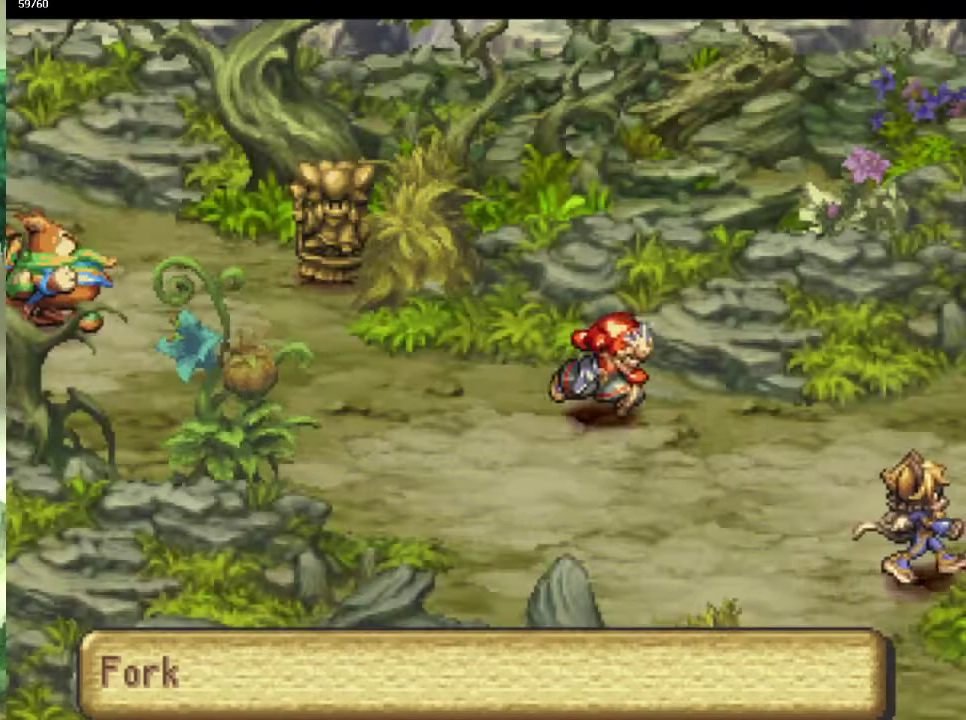
{"buttons": [], "left_stick": "up", "right_stick": "center", "events": [[33, "left_stick", "up-right"], [117, "left_stick", "down-right"], [200, "left_stick", "up-right"], [250, "left_stick", "right"], [333, "left_stick", "up"], [417, "left_stick", "right"], [483, "left_stick", "up"]]}
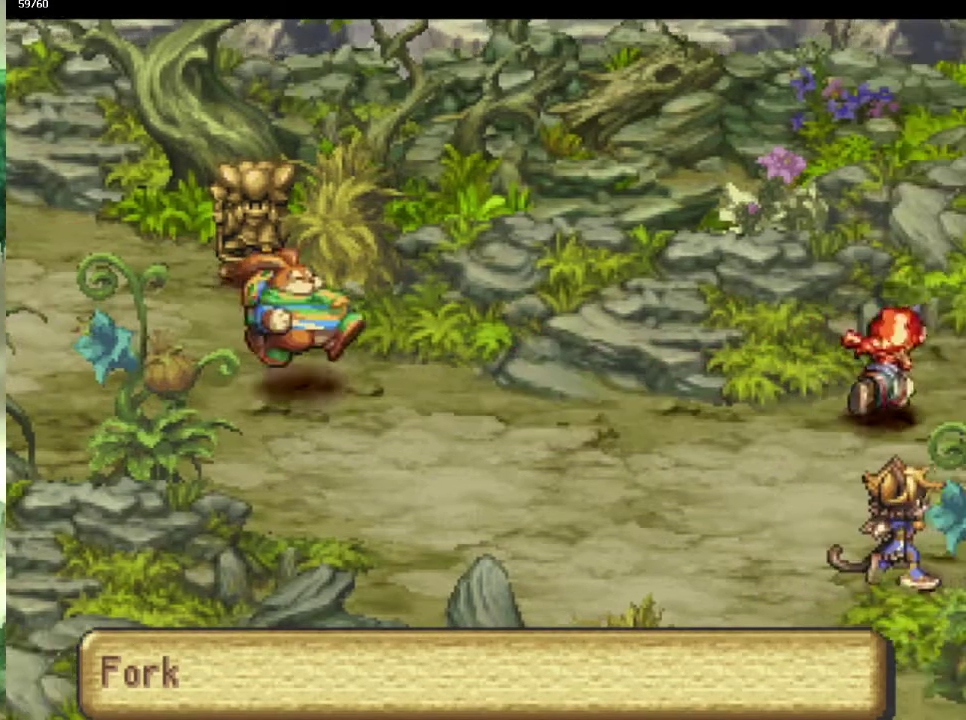
{"buttons": [], "left_stick": "up-right", "right_stick": "center", "events": [[83, "left_stick", "up-right"], [133, "left_stick", "up"], [233, "left_stick", "up-right"], [400, "left_stick", "up"], [500, "left_stick", "up-right"]]}
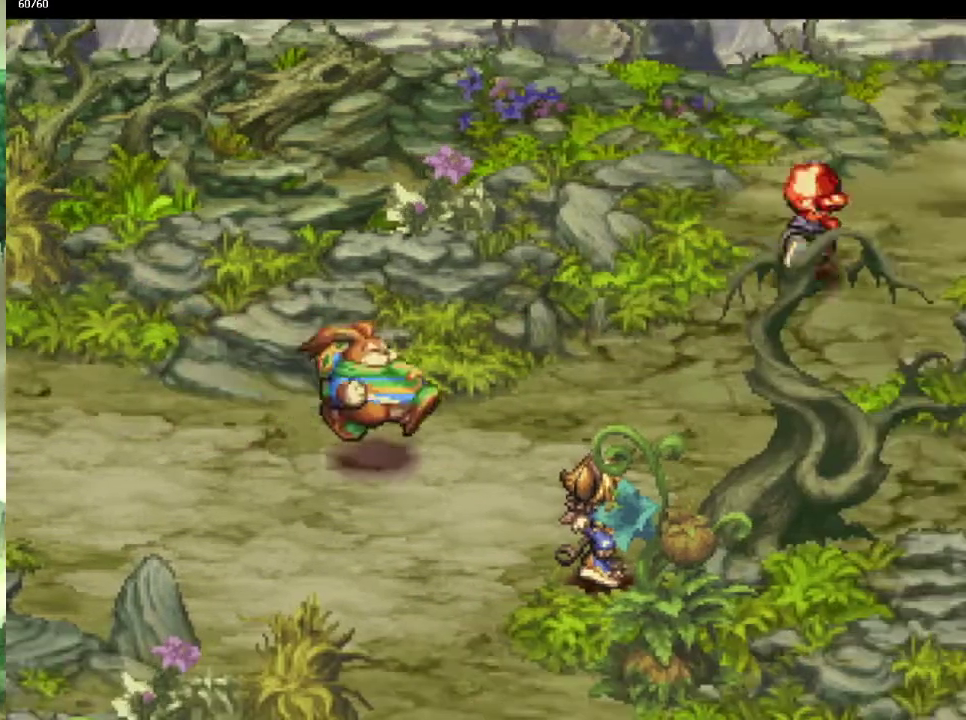
{"buttons": [], "left_stick": "up", "right_stick": "center", "events": [[183, "left_stick", "up"], [233, "left_stick", "up-right"], [333, "left_stick", "up"], [383, "left_stick", "up-right"], [467, "left_stick", "up"]]}
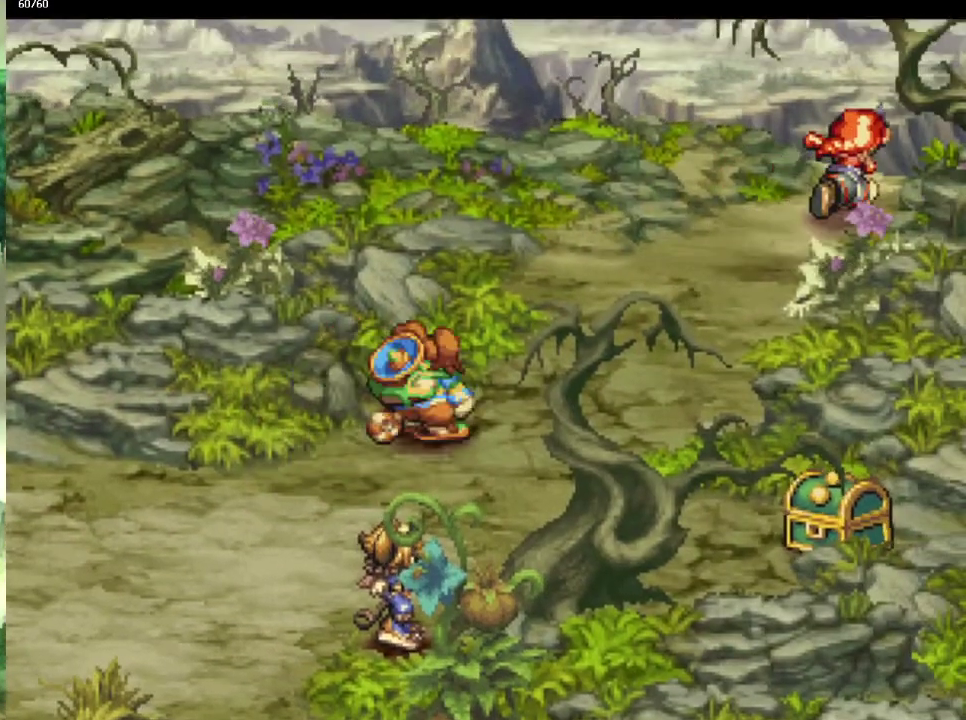
{"buttons": [], "left_stick": "center", "right_stick": "center", "events": [[17, "left_stick", "right"], [117, "left_stick", "up"], [183, "left_stick", "right"], [233, "left_stick", "center"]]}
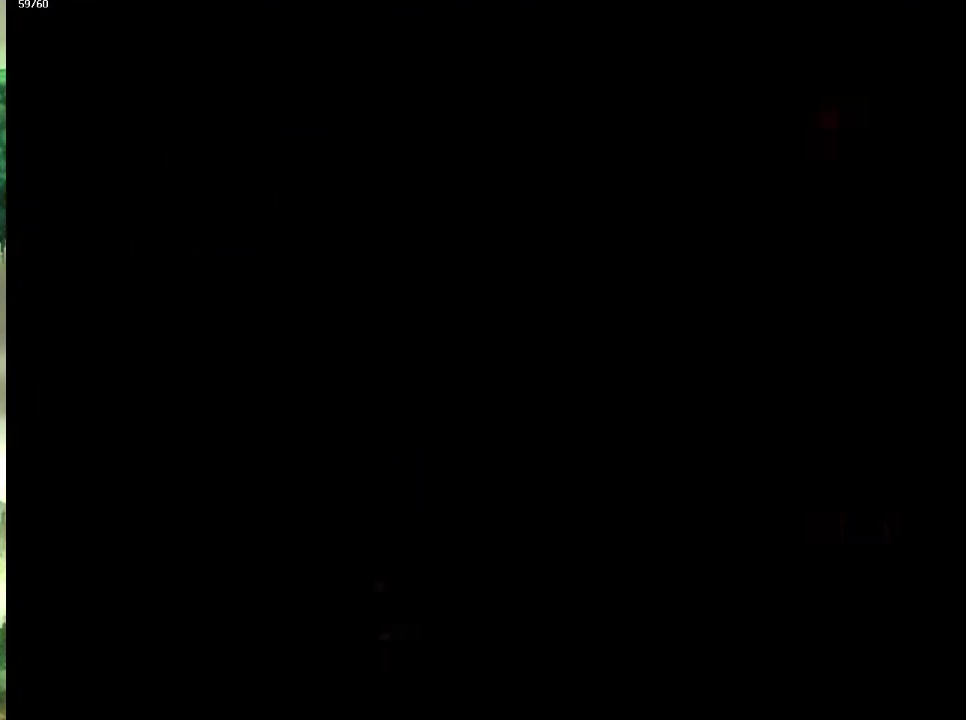
{"buttons": [], "left_stick": "up-right", "right_stick": "center", "events": [[67, "left_stick", "up"], [350, "left_stick", "up-right"], [433, "left_stick", "up"], [483, "left_stick", "up-right"]]}
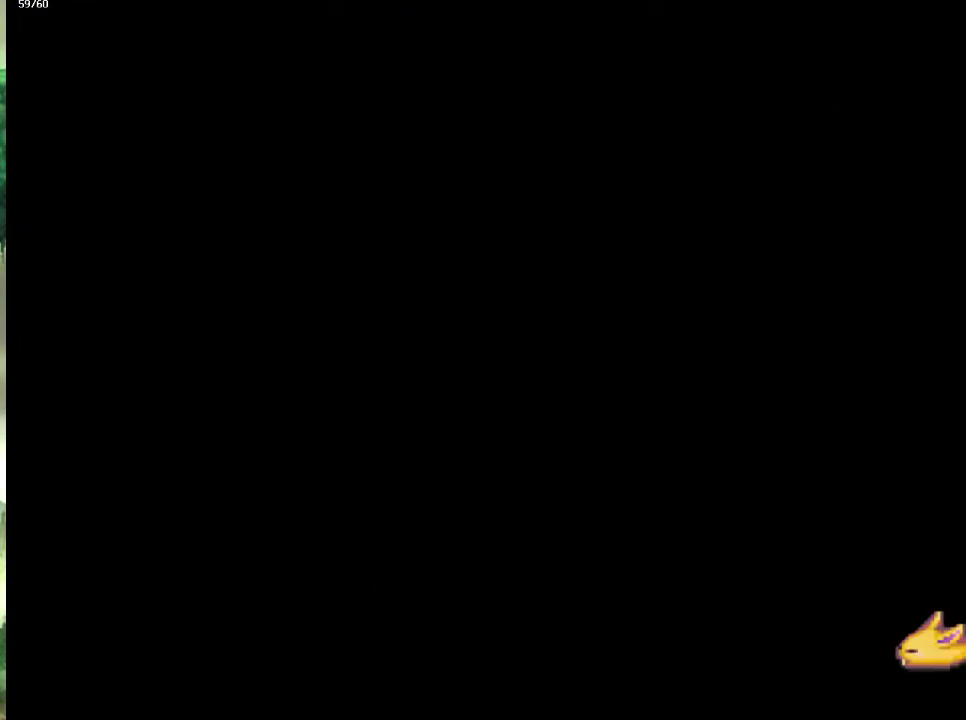
{"buttons": [], "left_stick": "right", "right_stick": "center"}
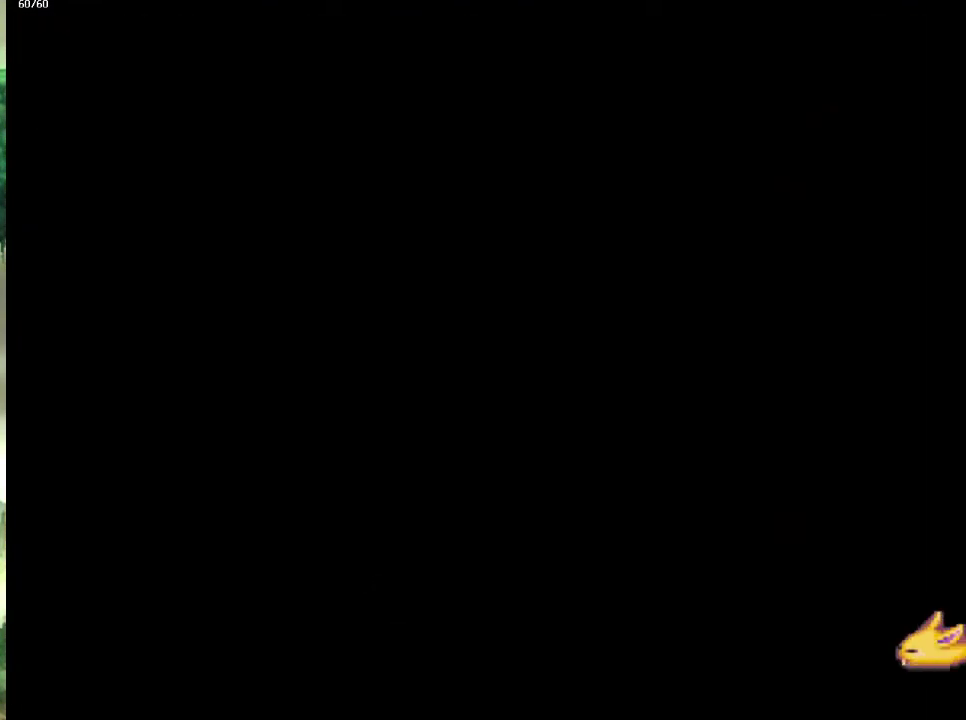
{"buttons": [], "left_stick": "up", "right_stick": "center"}
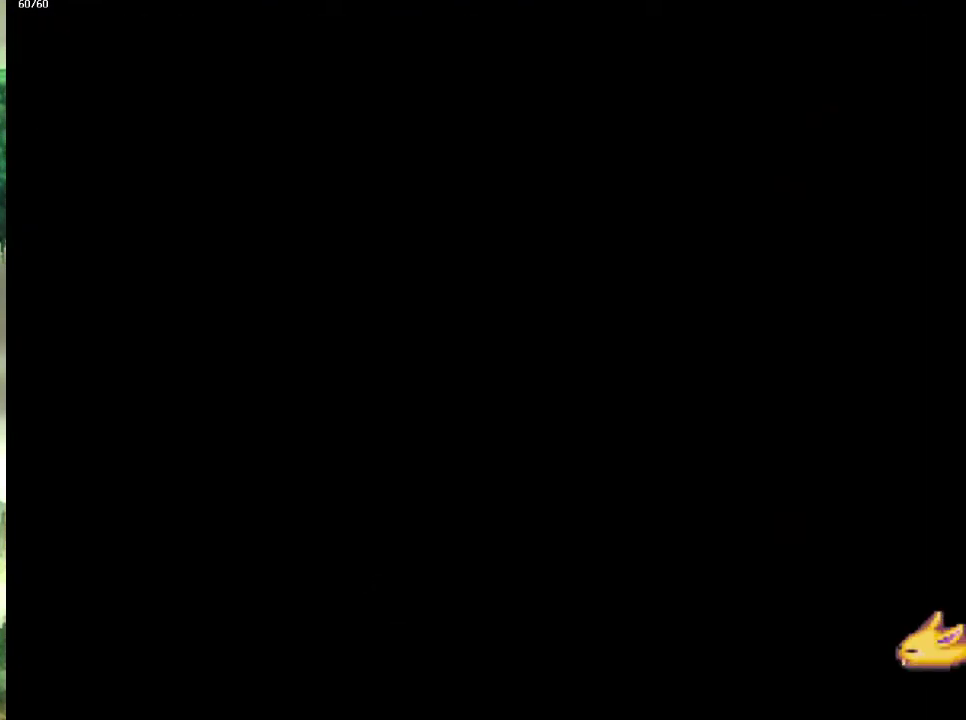
{"buttons": [], "left_stick": "up", "right_stick": "center", "events": [[50, "left_stick", "up-right"], [167, "left_stick", "up"], [233, "left_stick", "right"], [283, "left_stick", "up-right"], [333, "left_stick", "up"], [383, "left_stick", "up-right"], [483, "left_stick", "up"]]}
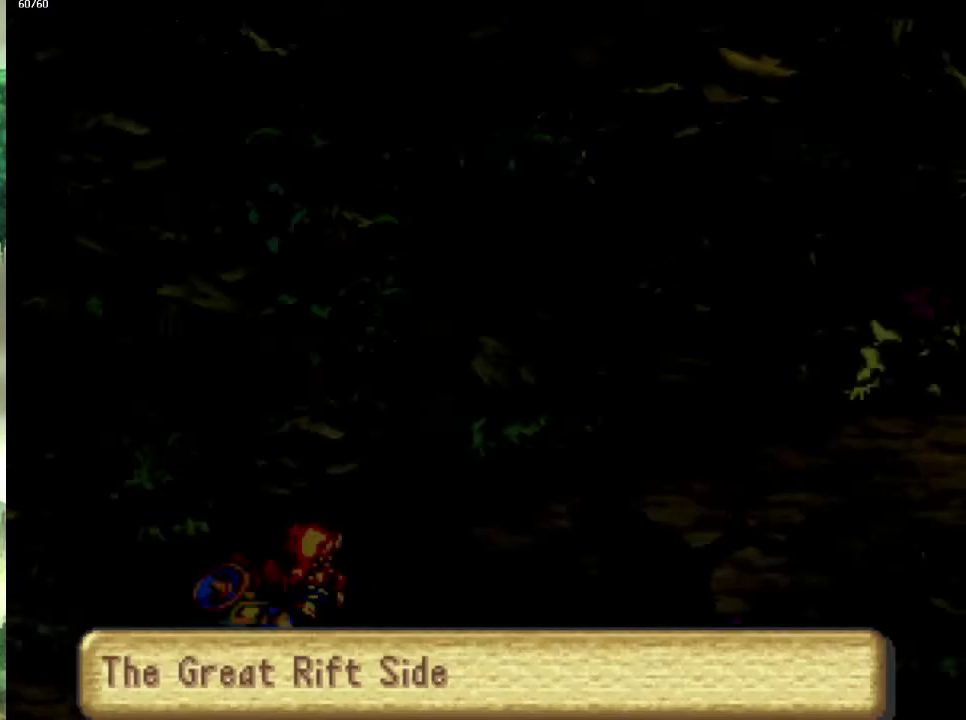
{"buttons": [], "left_stick": "up-right", "right_stick": "center", "events": [[83, "left_stick", "up-right"], [133, "left_stick", "up"], [183, "left_stick", "up-right"], [267, "left_stick", "up"], [350, "left_stick", "up-right"], [433, "left_stick", "up"], [483, "left_stick", "up-right"]]}